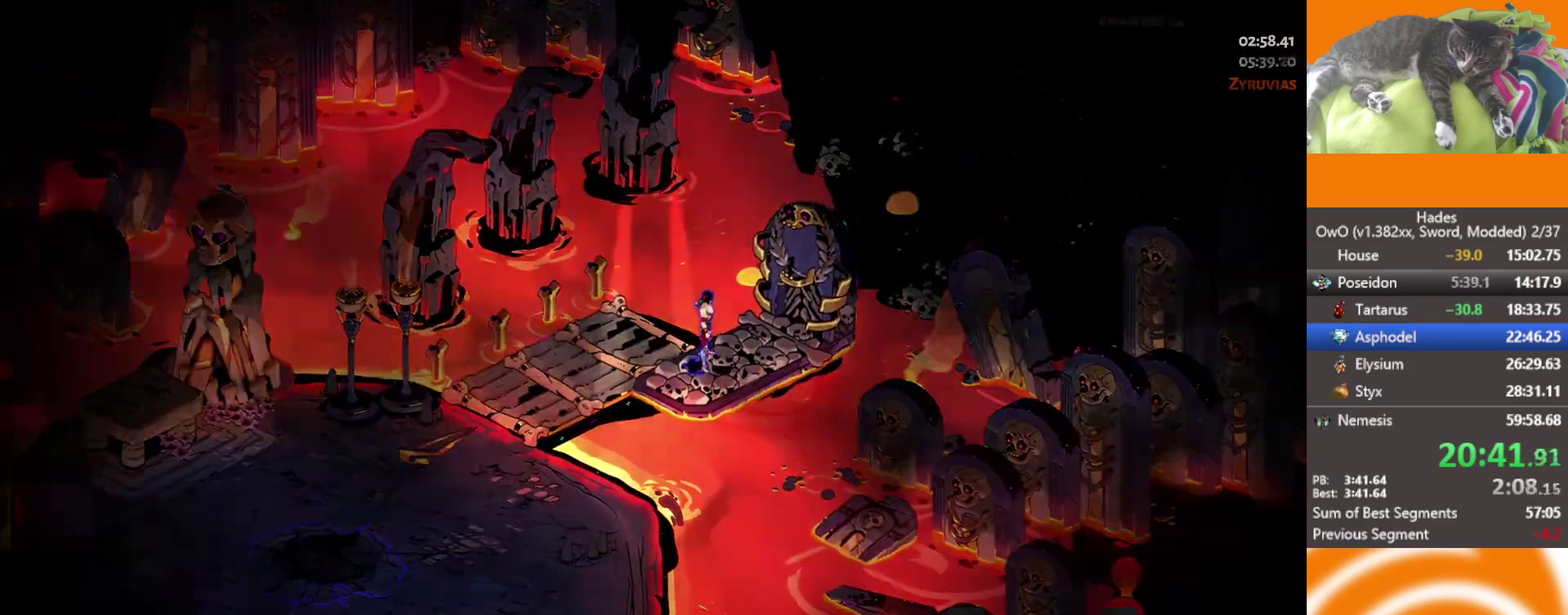
Gameplay with a controller (Xbox layout); each line is a JSON object with the inputs held at the frame after it. "events" lists button and stick changes between this image and that frame as [ms after this image, input, new state], when the widget could be followed in between. Not read: R2.
{"buttons": [], "left_stick": "up-right", "right_stick": "center"}
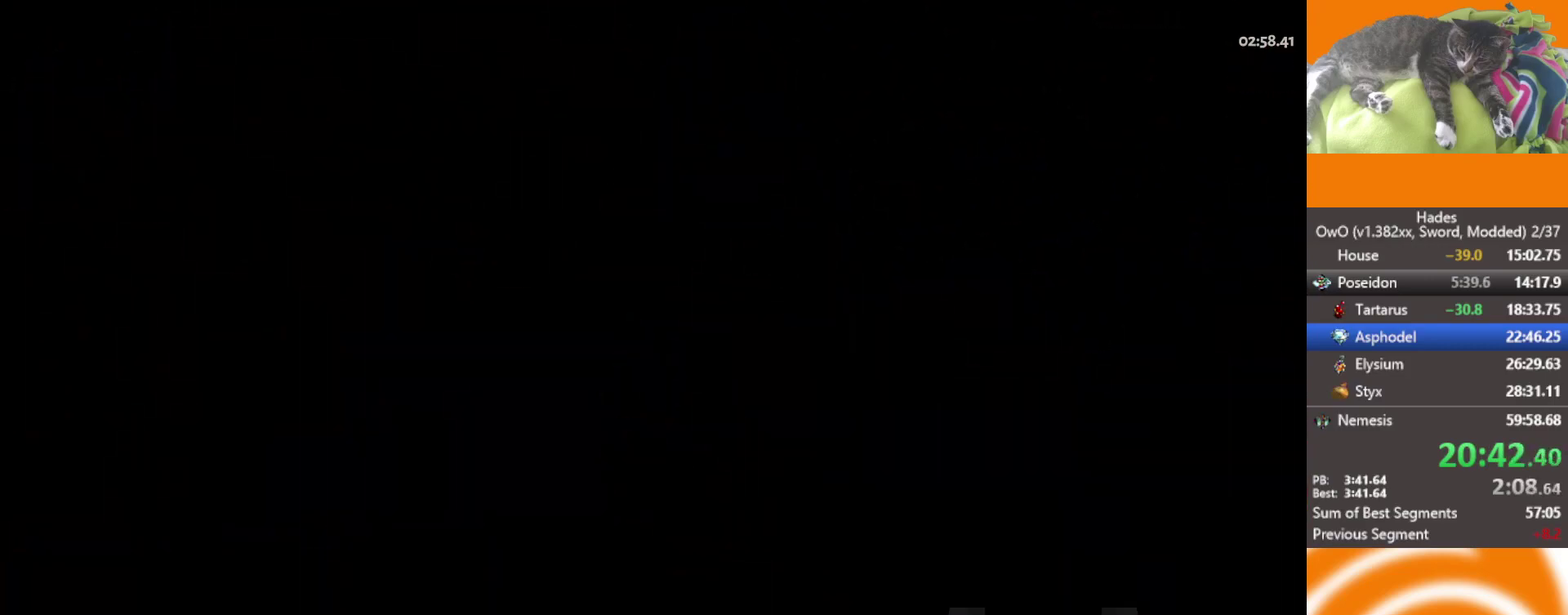
{"buttons": [], "left_stick": "up", "right_stick": "center", "events": [[400, "left_stick", "up"]]}
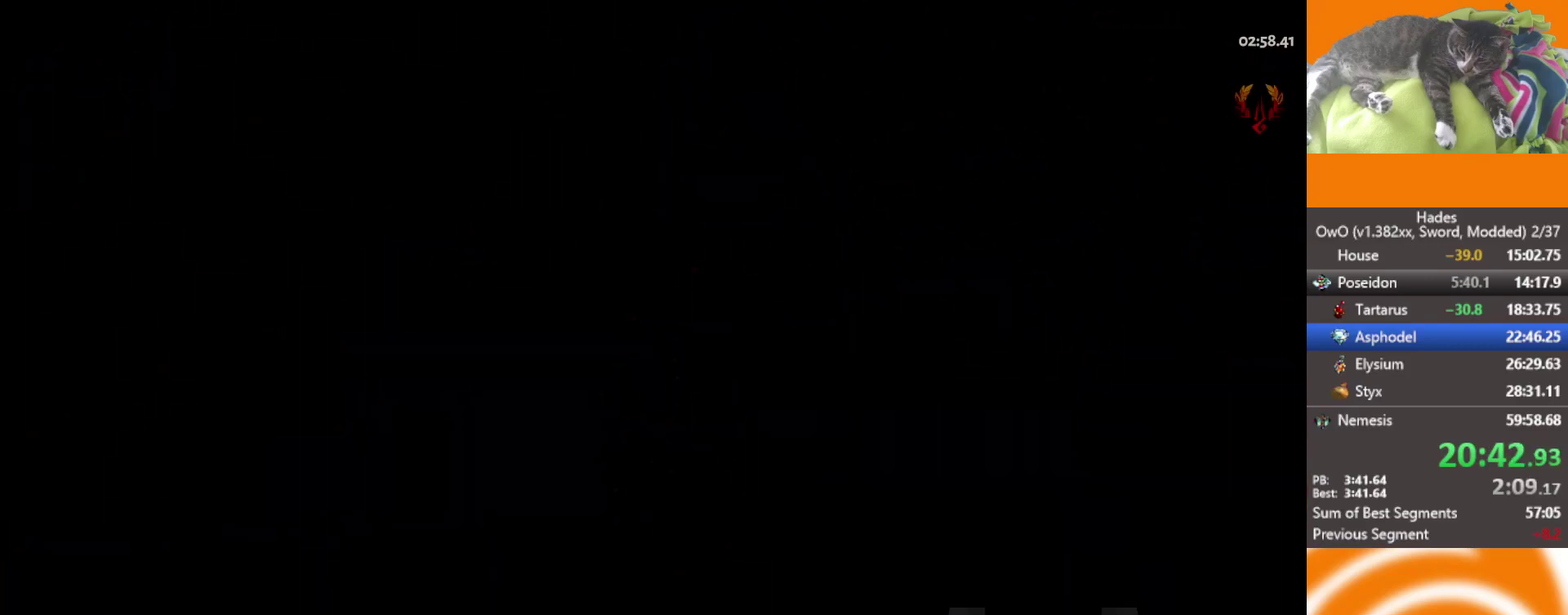
{"buttons": [], "left_stick": "up-left", "right_stick": "center", "events": [[133, "left_stick", "up-left"], [367, "A", "down"], [483, "A", "up"]]}
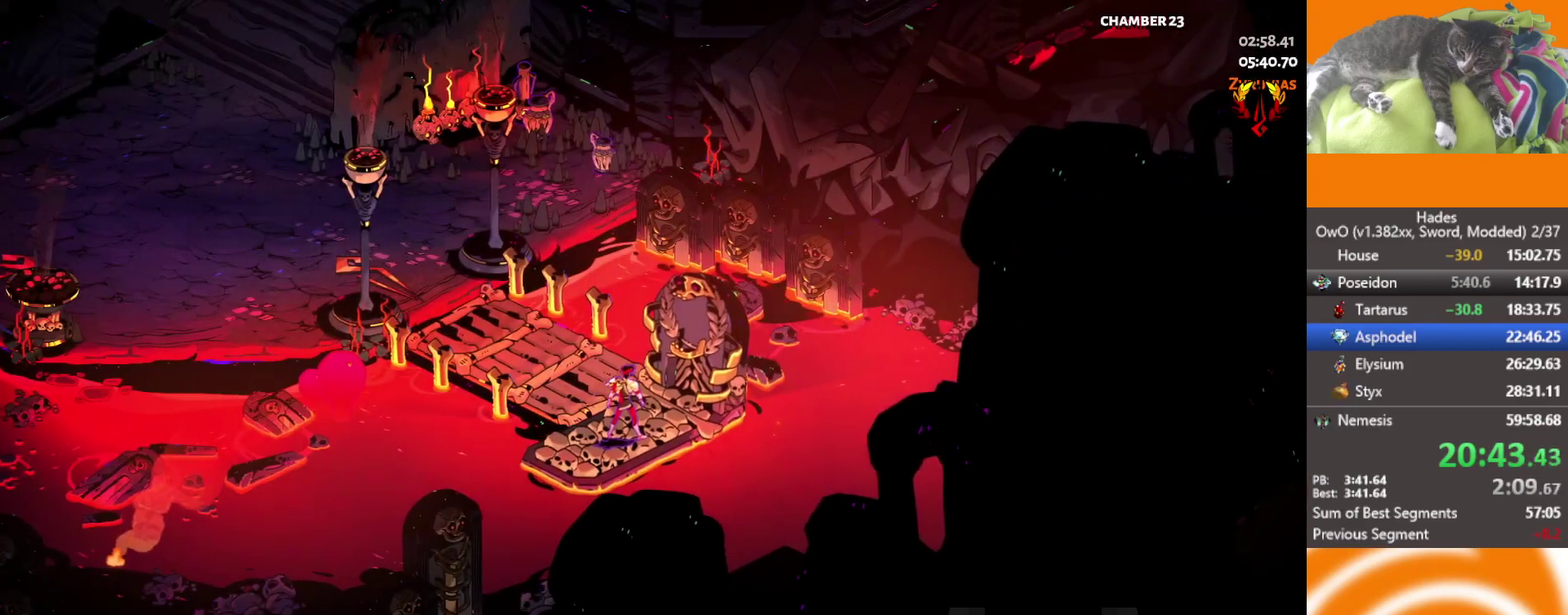
{"buttons": [], "left_stick": "up", "right_stick": "center", "events": [[50, "A", "down"], [117, "A", "up"], [200, "A", "down"], [283, "left_stick", "up"], [300, "A", "up"], [367, "A", "down"], [433, "A", "up"]]}
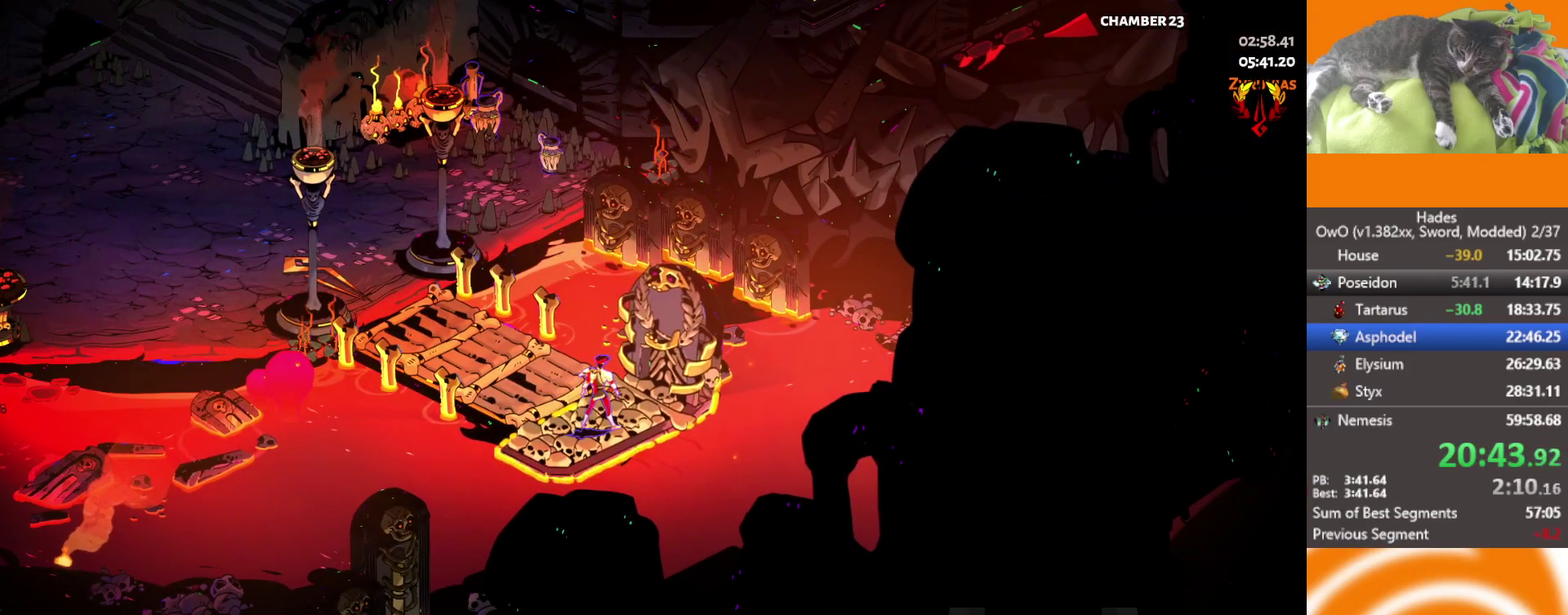
{"buttons": [], "left_stick": "up", "right_stick": "center", "events": [[33, "A", "down"], [100, "A", "up"], [217, "A", "down"], [300, "A", "up"], [383, "A", "down"], [483, "A", "up"]]}
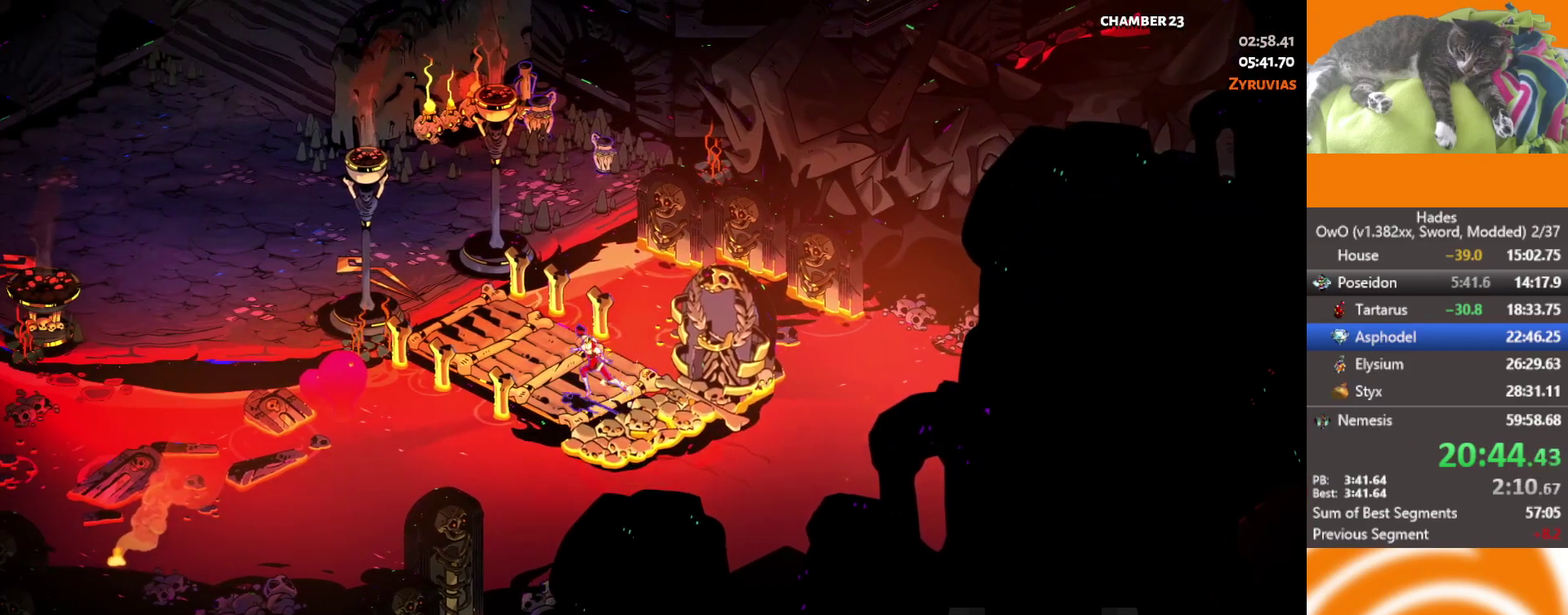
{"buttons": [], "left_stick": "up", "right_stick": "center", "events": [[67, "A", "down"], [133, "A", "up"], [233, "A", "down"], [317, "A", "up"], [383, "A", "down"], [467, "A", "up"]]}
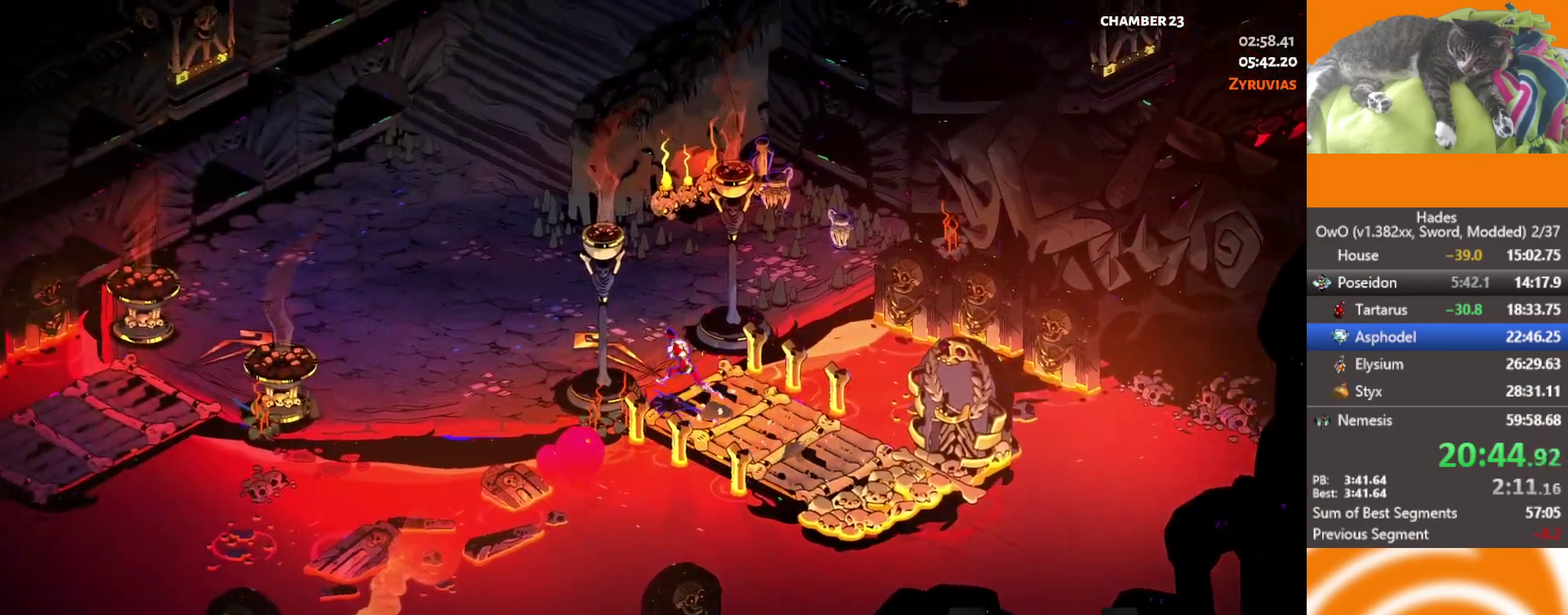
{"buttons": [], "left_stick": "up-right", "right_stick": "center", "events": [[50, "A", "down"], [167, "A", "up"], [300, "A", "down"], [433, "A", "up"], [500, "left_stick", "up-right"]]}
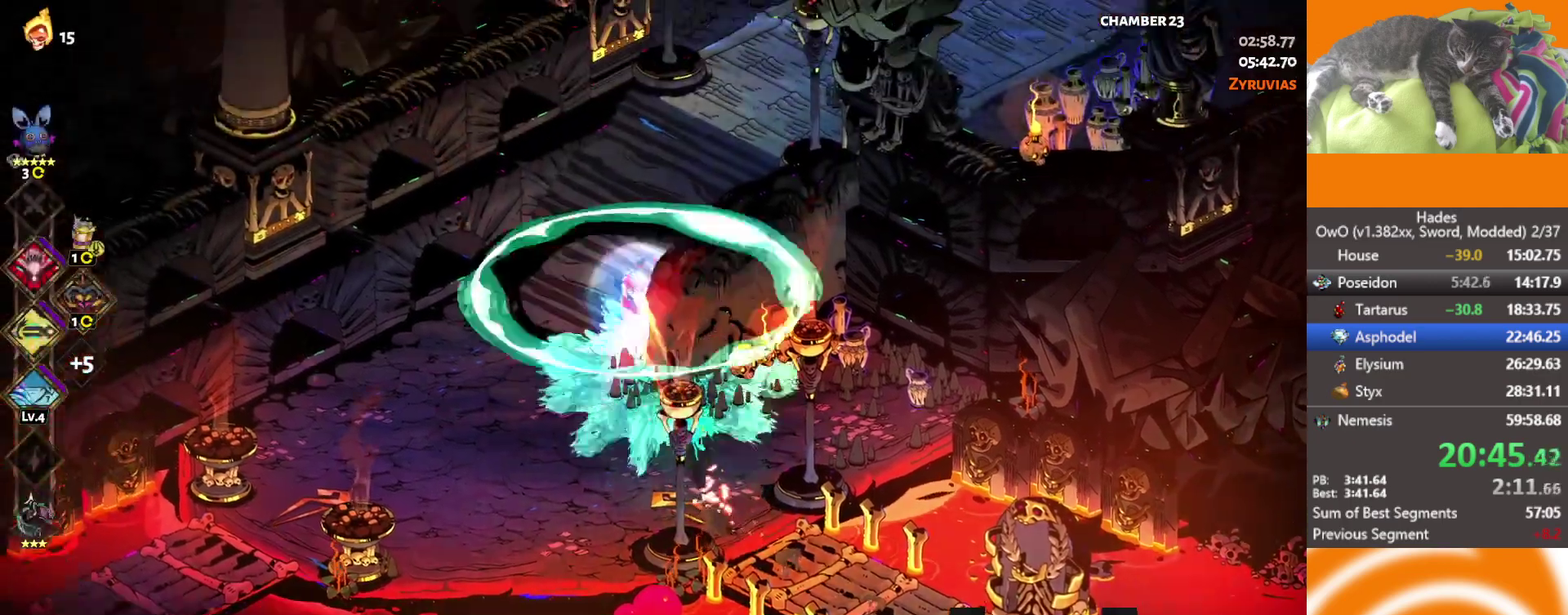
{"buttons": [], "left_stick": "up-right", "right_stick": "center", "events": [[50, "A", "down"], [117, "A", "up"], [200, "A", "down"], [283, "A", "up"], [350, "A", "down"], [467, "A", "up"]]}
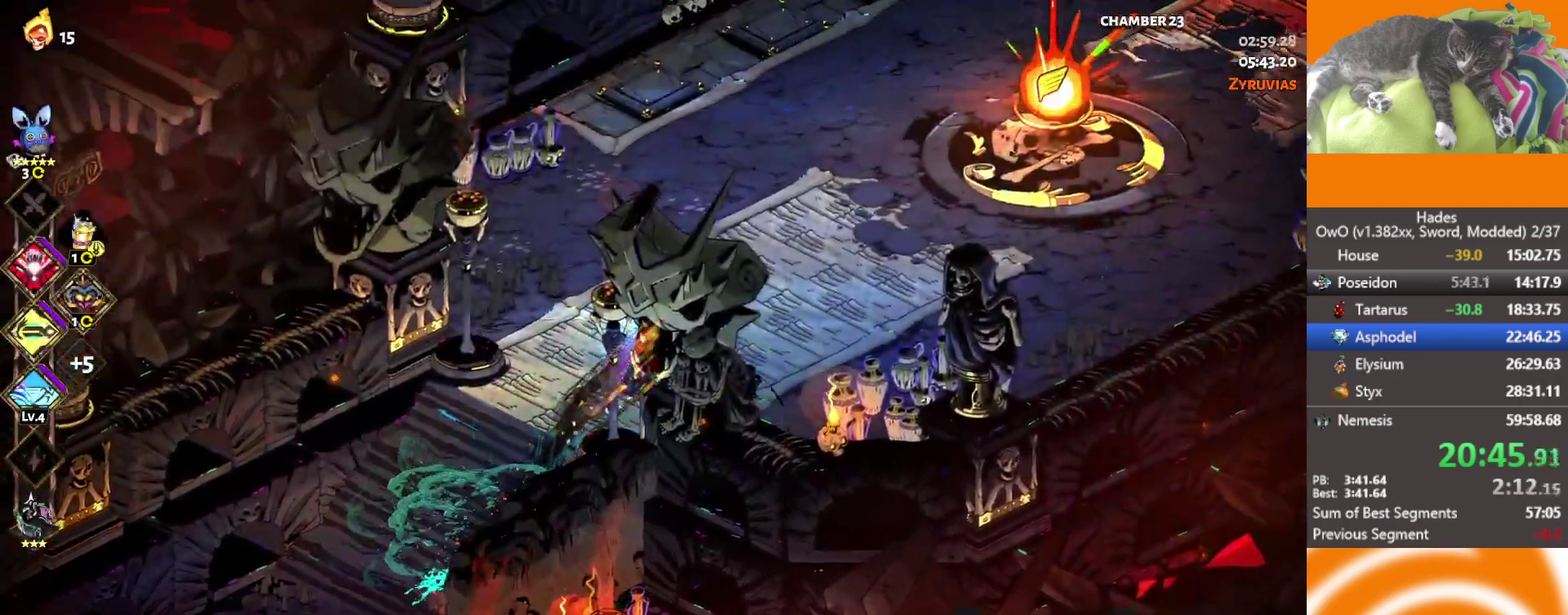
{"buttons": [], "left_stick": "up-right", "right_stick": "center", "events": [[83, "A", "down"], [150, "A", "up"], [150, "left_stick", "right"], [217, "A", "down"], [383, "A", "up"], [450, "left_stick", "up-right"]]}
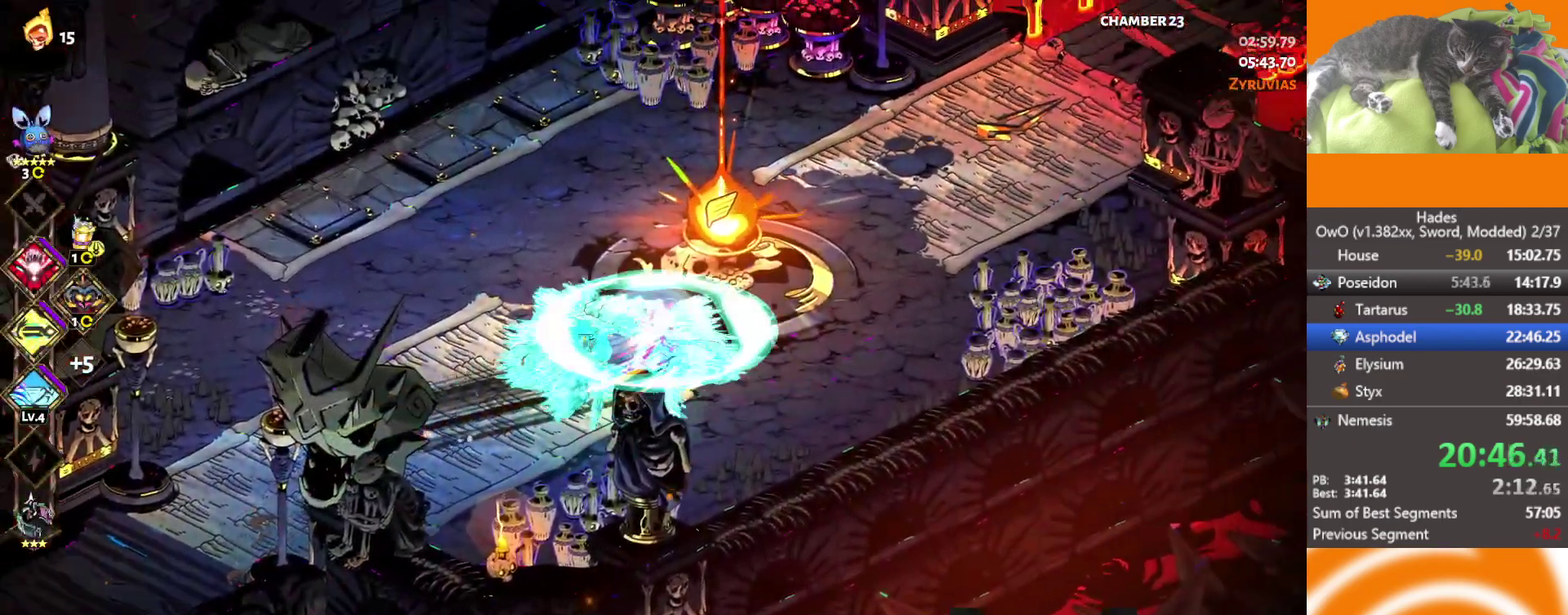
{"buttons": [], "left_stick": "center", "right_stick": "center", "events": [[117, "Y", "down"], [200, "Y", "up"], [250, "Y", "down"], [333, "left_stick", "center"], [367, "Y", "up"]]}
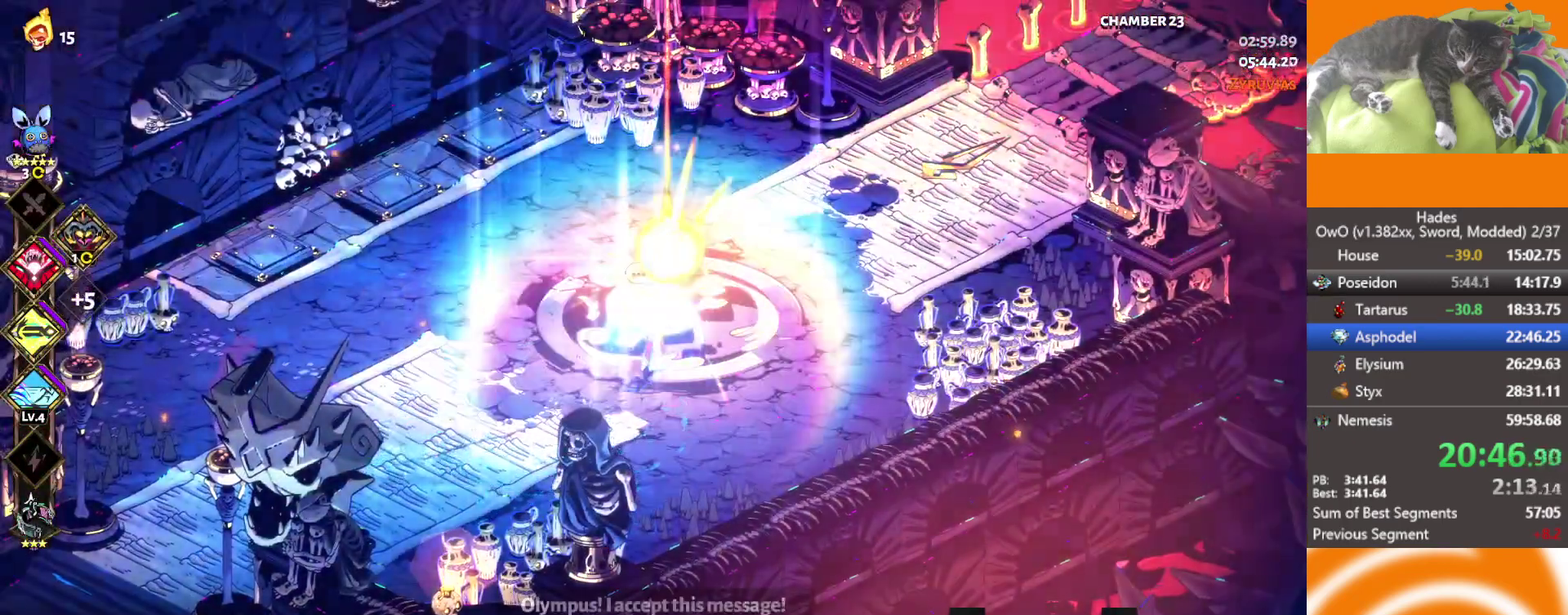
{"buttons": [], "left_stick": "center", "right_stick": "center", "events": []}
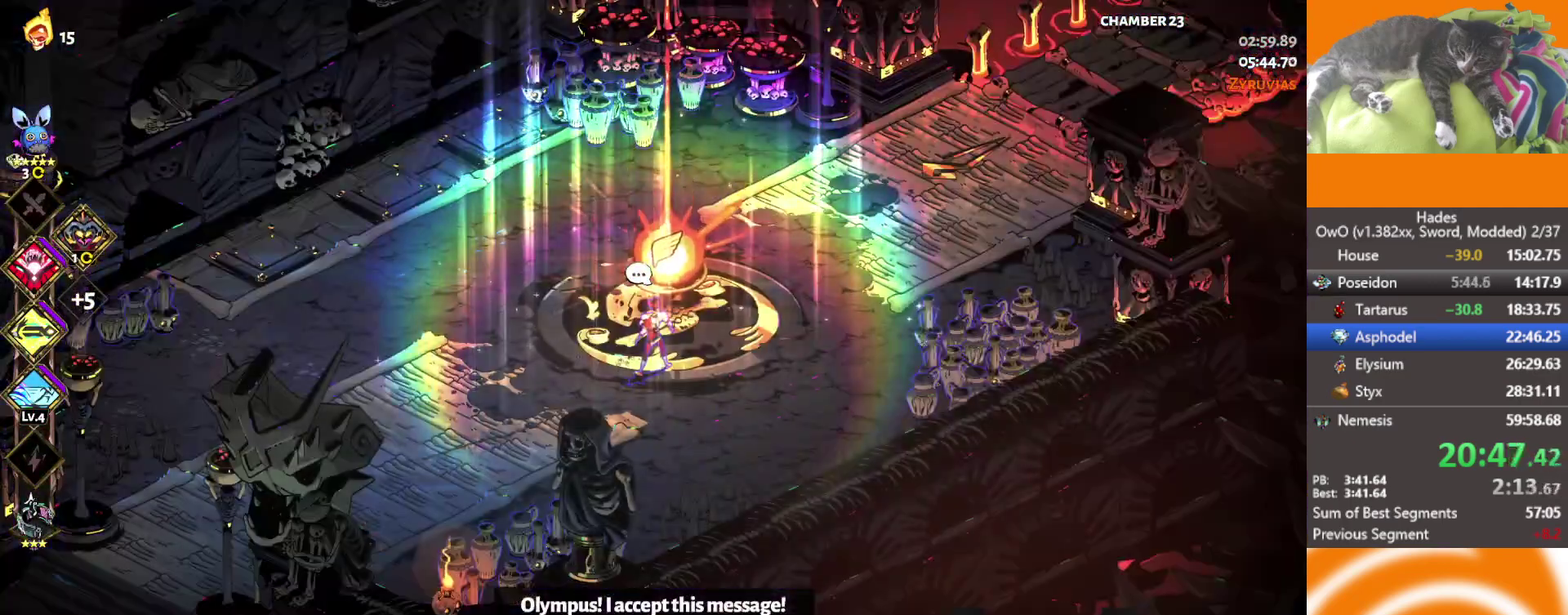
{"buttons": ["B"], "left_stick": "center", "right_stick": "center", "events": [[183, "B", "down"], [233, "B", "up"], [317, "B", "down"], [383, "B", "up"], [483, "B", "down"]]}
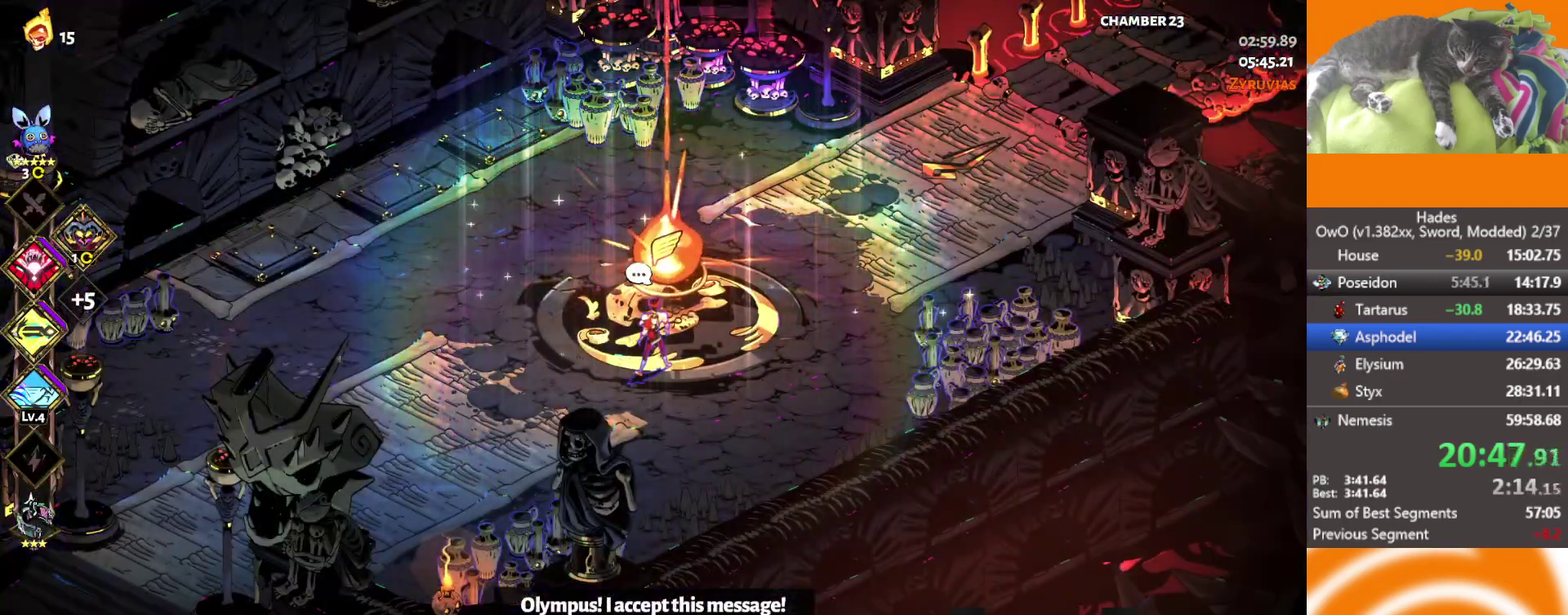
{"buttons": [], "left_stick": "center", "right_stick": "center", "events": [[17, "B", "up"], [117, "B", "down"], [183, "B", "up"], [233, "B", "down"], [350, "B", "up"]]}
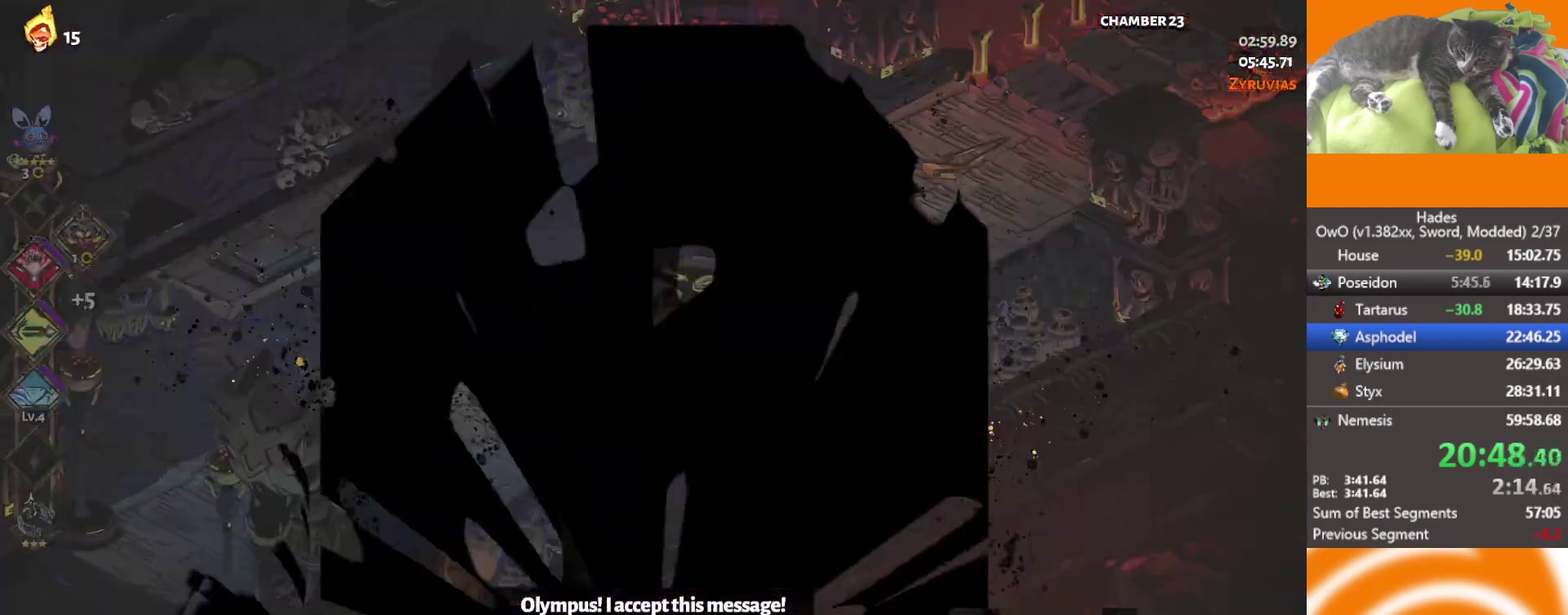
{"buttons": [], "left_stick": "center", "right_stick": "center", "events": []}
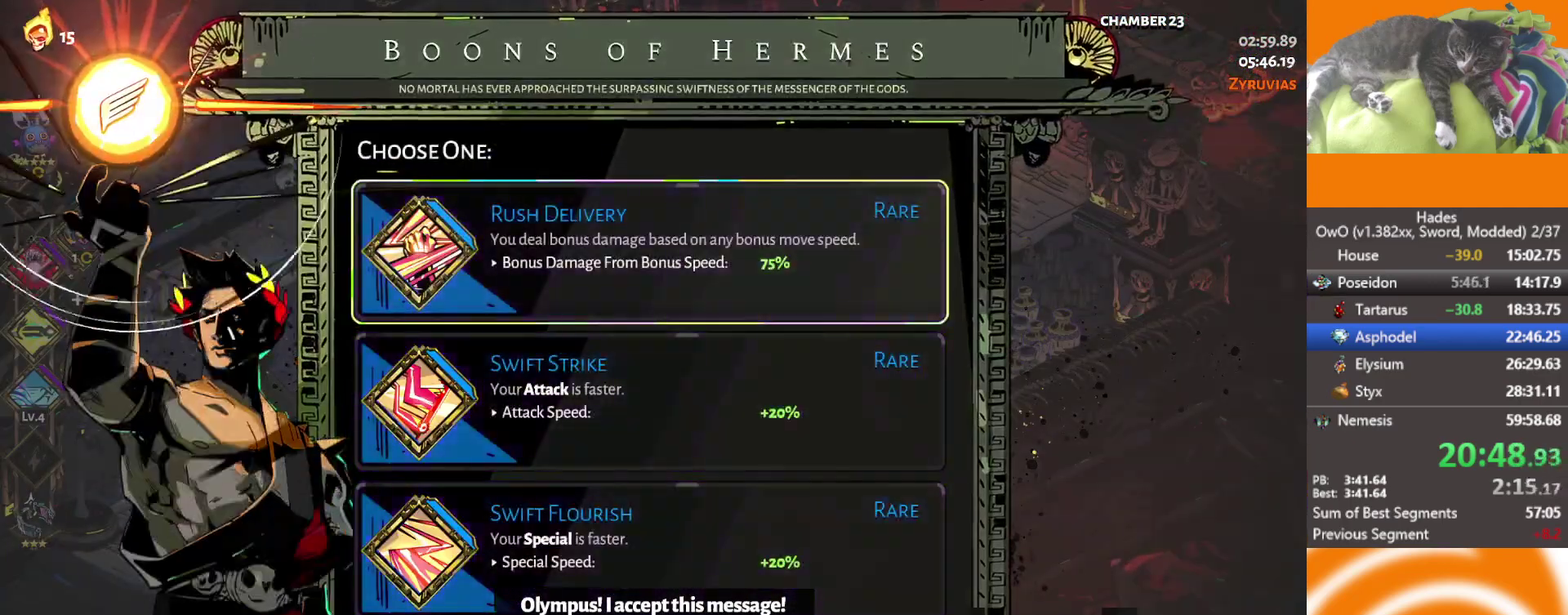
{"buttons": ["B"], "left_stick": "right", "right_stick": "center", "events": [[217, "B", "down"], [317, "B", "up"], [400, "B", "down"], [467, "left_stick", "right"]]}
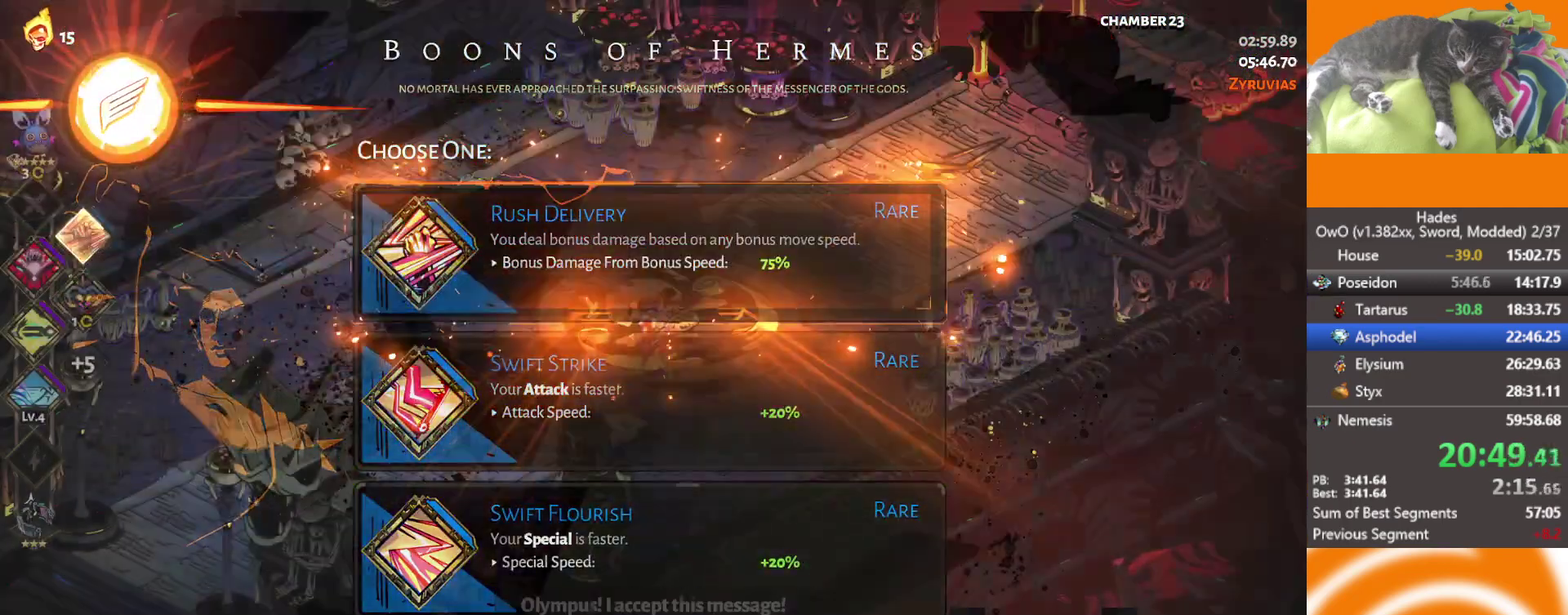
{"buttons": ["A"], "left_stick": "up-right", "right_stick": "center", "events": [[33, "B", "up"], [33, "left_stick", "up-right"], [167, "A", "down"], [283, "A", "up"], [333, "A", "down"], [450, "A", "up"], [500, "A", "down"]]}
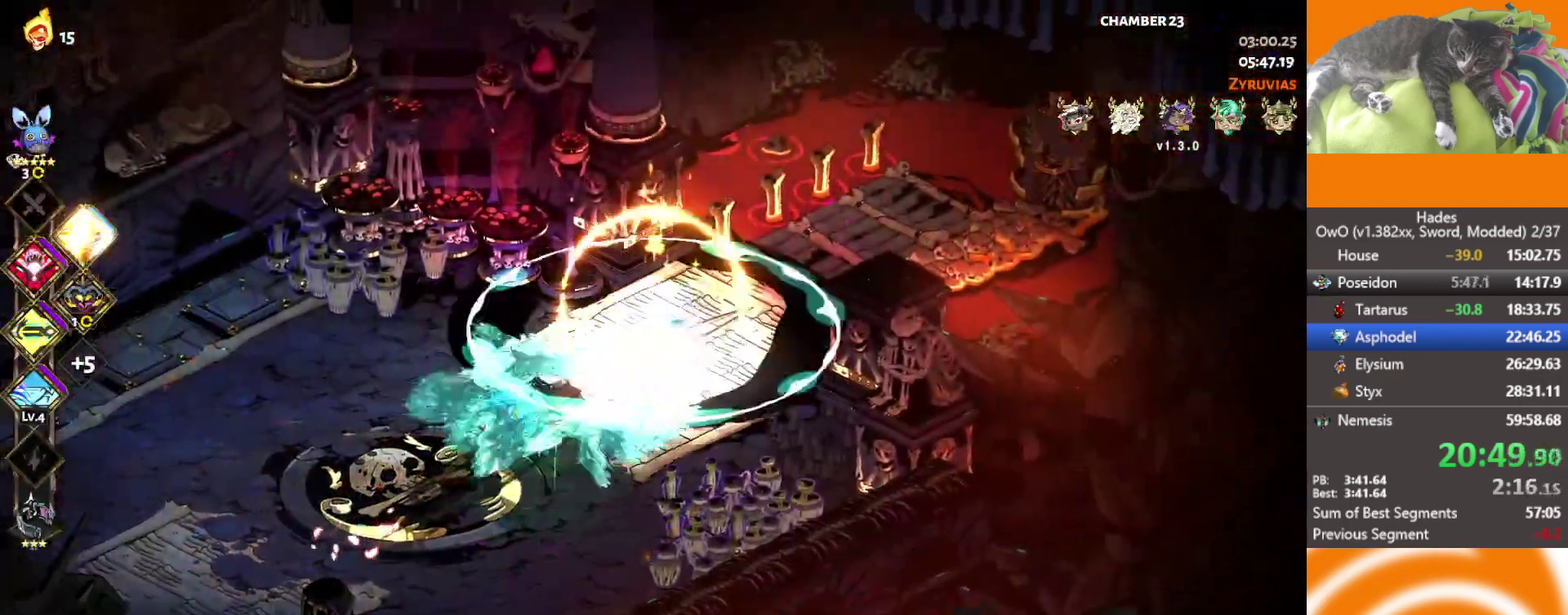
{"buttons": ["Y"], "left_stick": "center", "right_stick": "center", "events": [[200, "A", "up"], [467, "Y", "down"], [500, "left_stick", "center"]]}
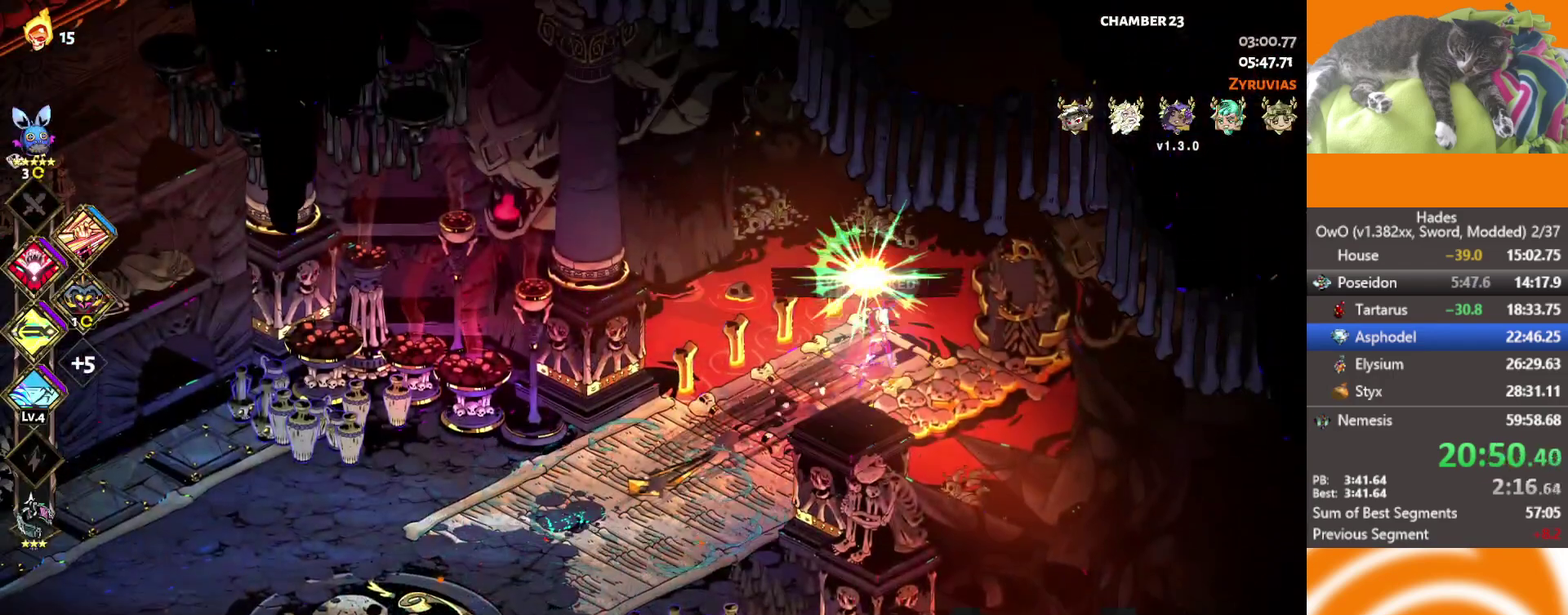
{"buttons": [], "left_stick": "center", "right_stick": "center", "events": [[17, "Y", "up"], [100, "Y", "down"], [150, "Y", "up"], [217, "Y", "down"], [283, "Y", "up"], [400, "Y", "down"], [467, "Y", "up"]]}